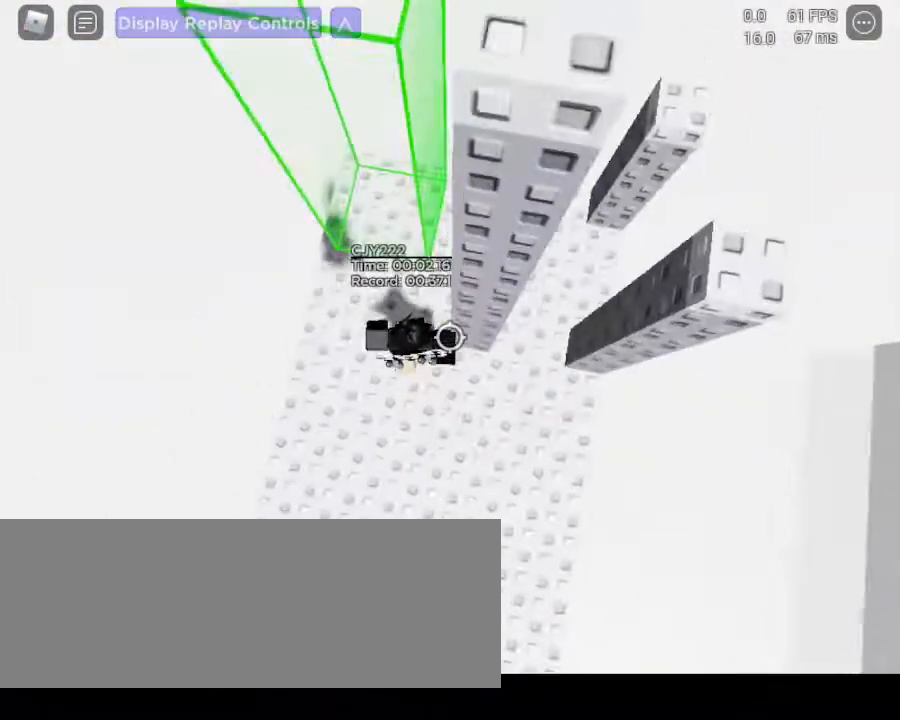
Gameplay with keyboard and mouse; each line is a JSON object with the keys and mouse buttons held at the frame after it. "events" lists presses ("down") and releases ("up") of ".", "/", "0", "1", "2", "3", "4", "5", "6", "7", "8", "9", "a", "alt_l", "alt_r", "b", "backslash", "backspace", "c", "caps_lock", "comma", "ctrl_l", "ctrl_r", "d", "down", "e", "equals", "escape", "f", "f1", "f10", "f11", "f12", "f2", "f3", "f4", "f5", "f6", "f7", "f8", "f9", "g", "h", "i", "j", "k", "l", "lbracket", "left", "m", "minus", "n", "num0", "num1", "num2", "num3", "num4", "num5", "num6", "num7", "num8", "num9", "o", "p", "q", "quote", "r", "rbracket", "return", "right", "s", "semicolon", "shift_l", "shift_r", "space", "super", "t", "tab", "tilde", "u", "up", "v", "w", "x", "y", "z" and "mouse_mb4" between this image and that frame as [ms after this image, input, new state], when the widget could be followed in between. "mouse_mb4" = the "mb4" button of the "mouse" list. No other keys are recorded. Mouse movement is not recorded.
{"keys": ["w"], "mouse": [], "events": []}
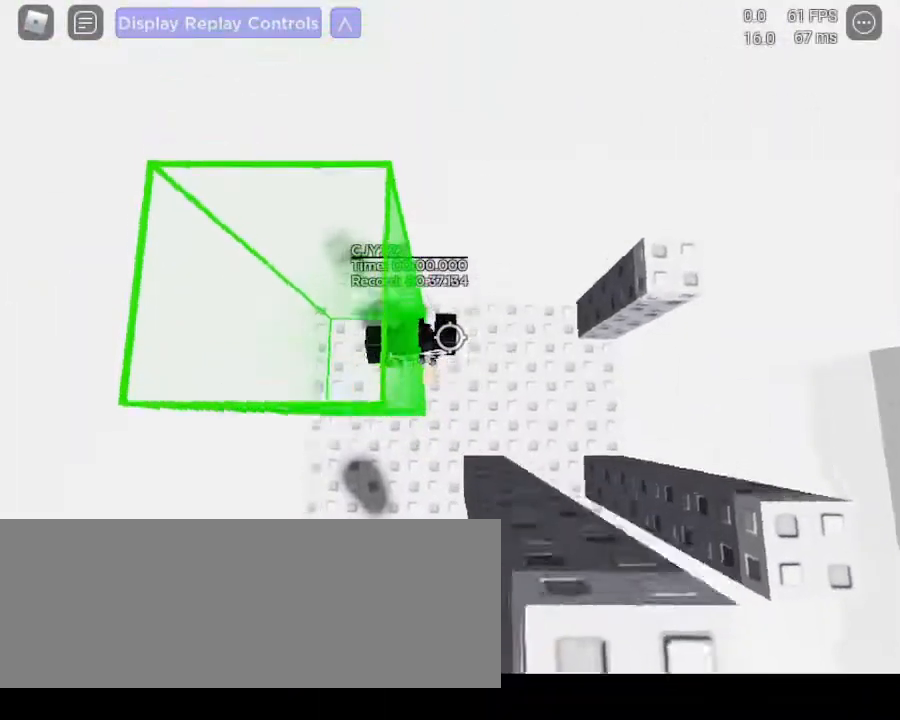
{"keys": [], "mouse": [], "events": [[83, "w", "up"], [317, "shift_l", "down"], [400, "shift_l", "up"]]}
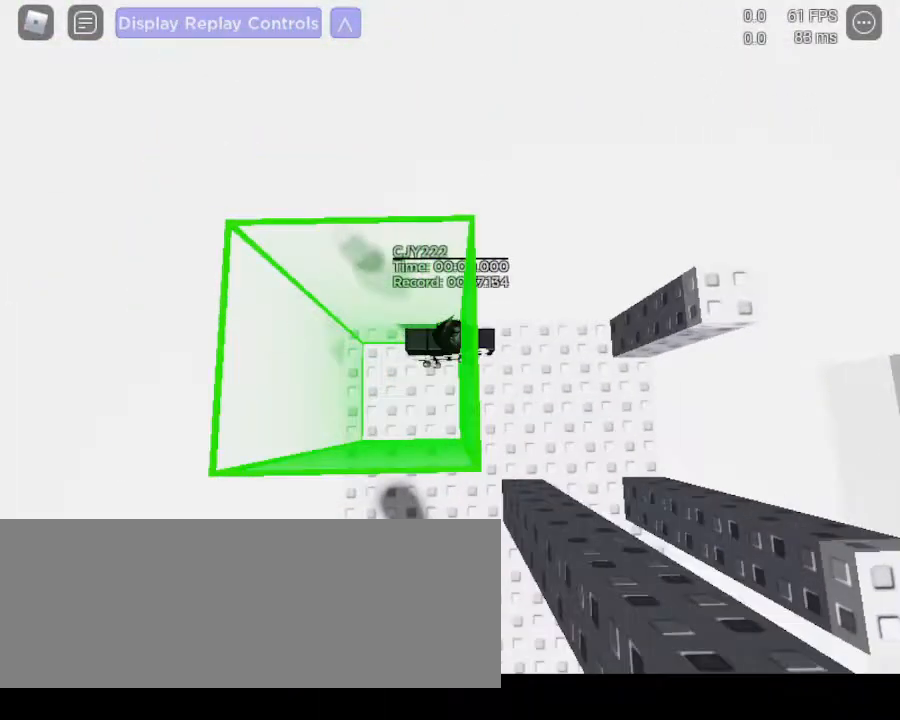
{"keys": [], "mouse": [], "events": []}
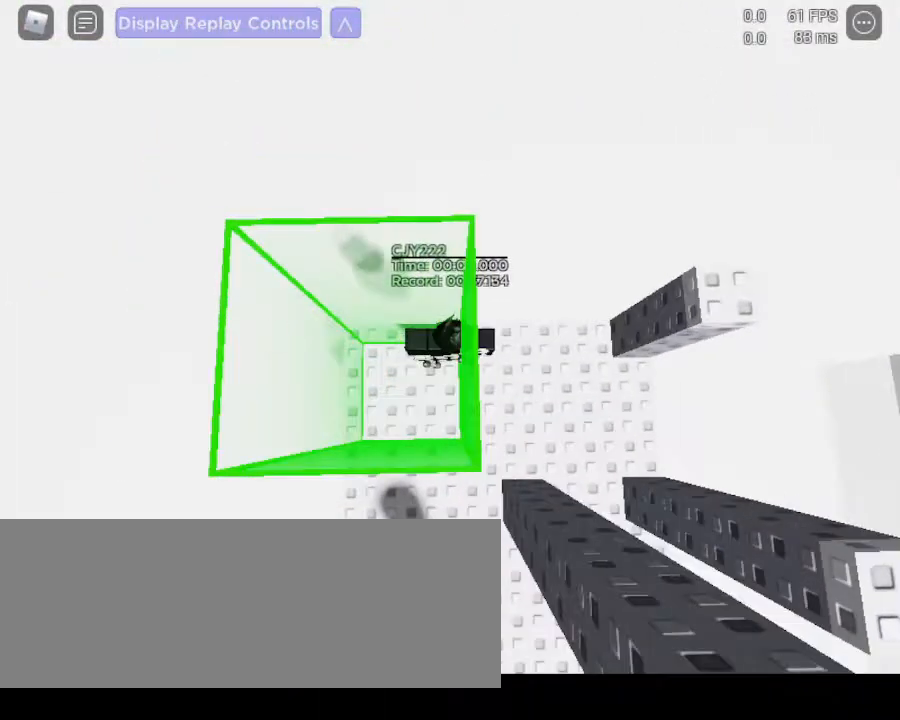
{"keys": [], "mouse": [], "events": []}
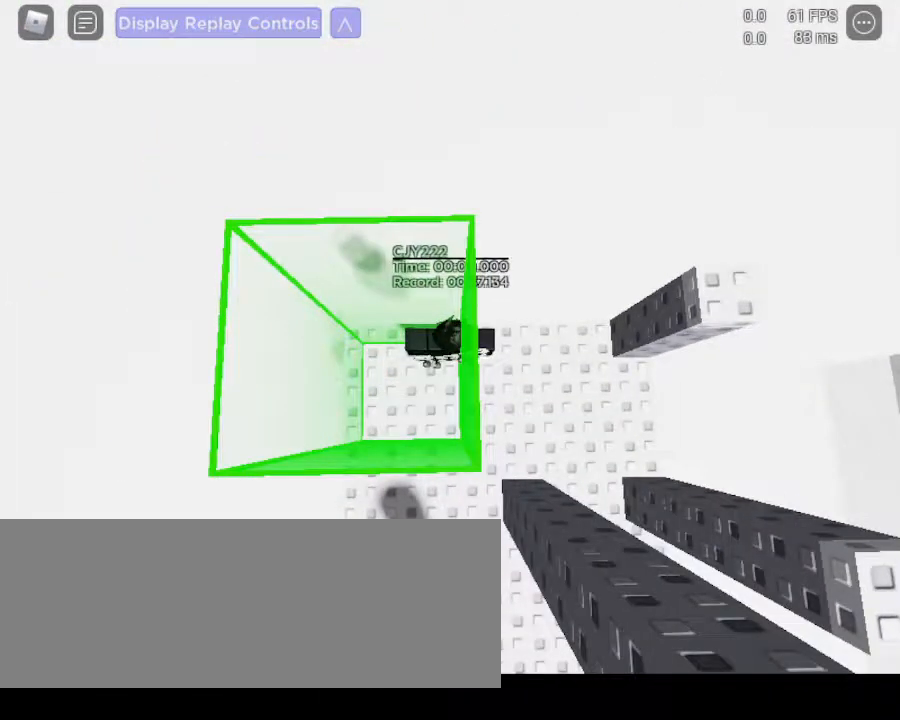
{"keys": [], "mouse": [], "events": []}
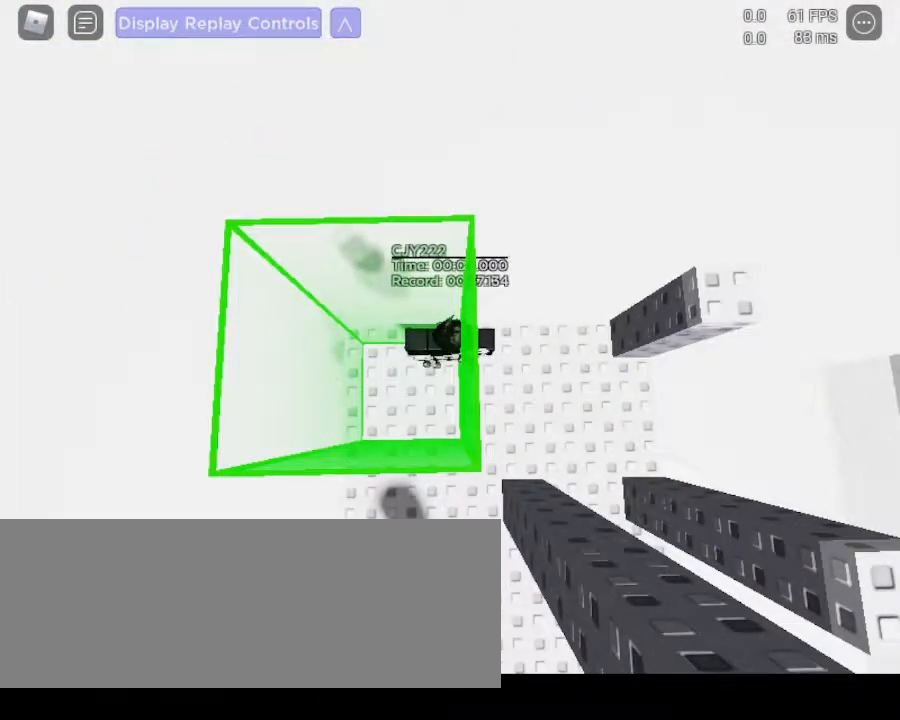
{"keys": [], "mouse": [], "events": []}
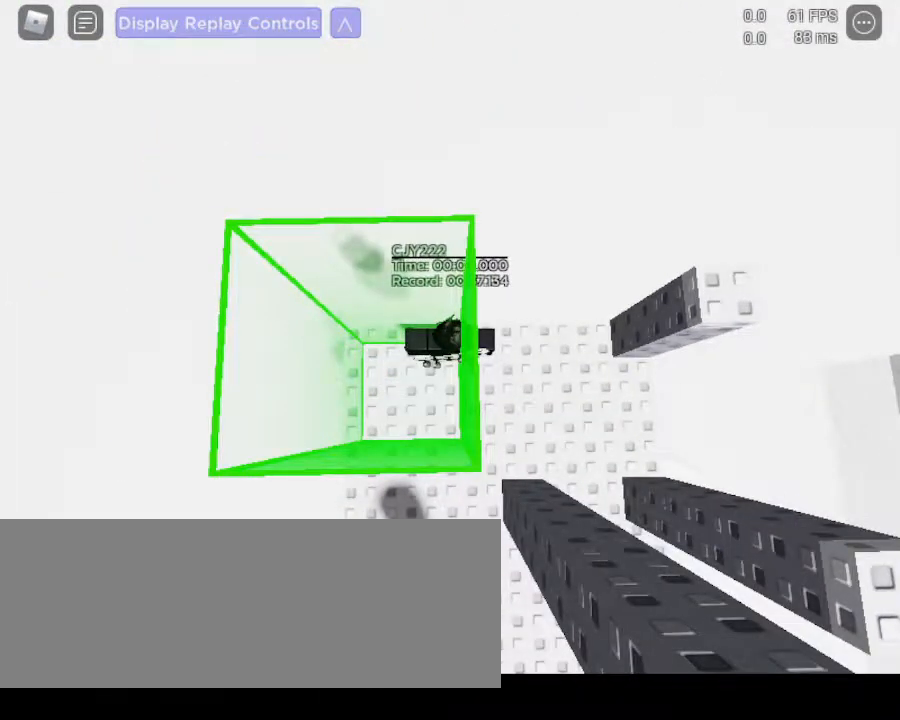
{"keys": [], "mouse": [], "events": []}
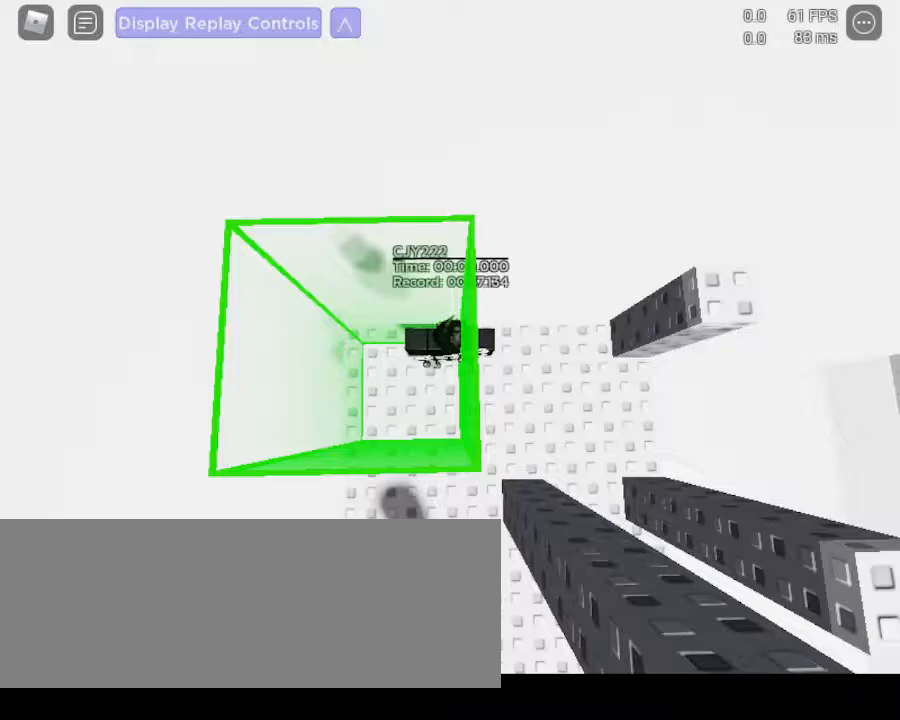
{"keys": [], "mouse": [], "events": [[300, "shift_l", "down"], [400, "shift_l", "up"]]}
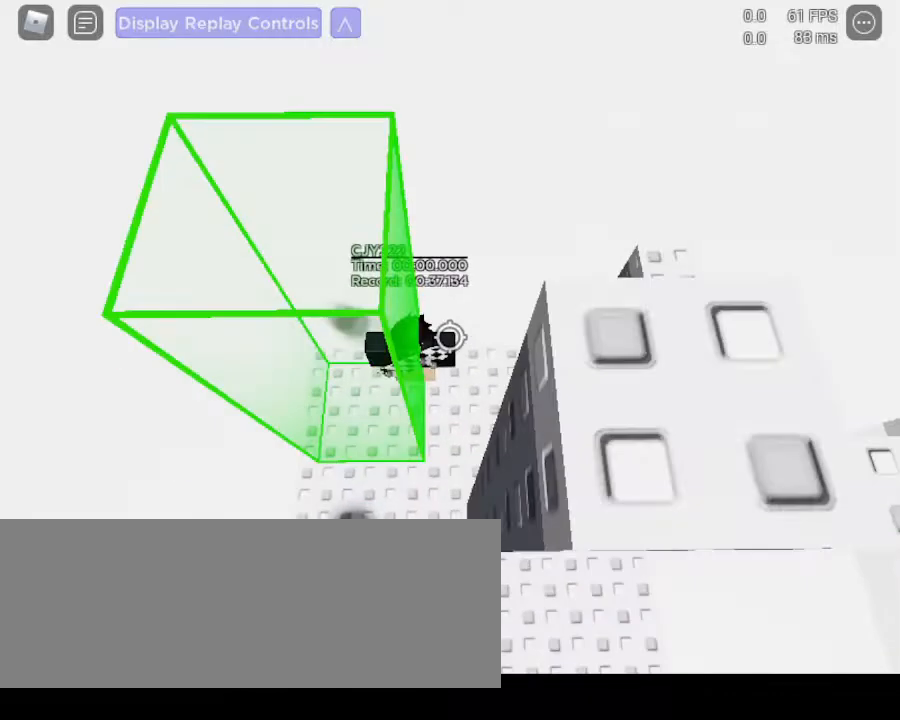
{"keys": [], "mouse": [], "events": []}
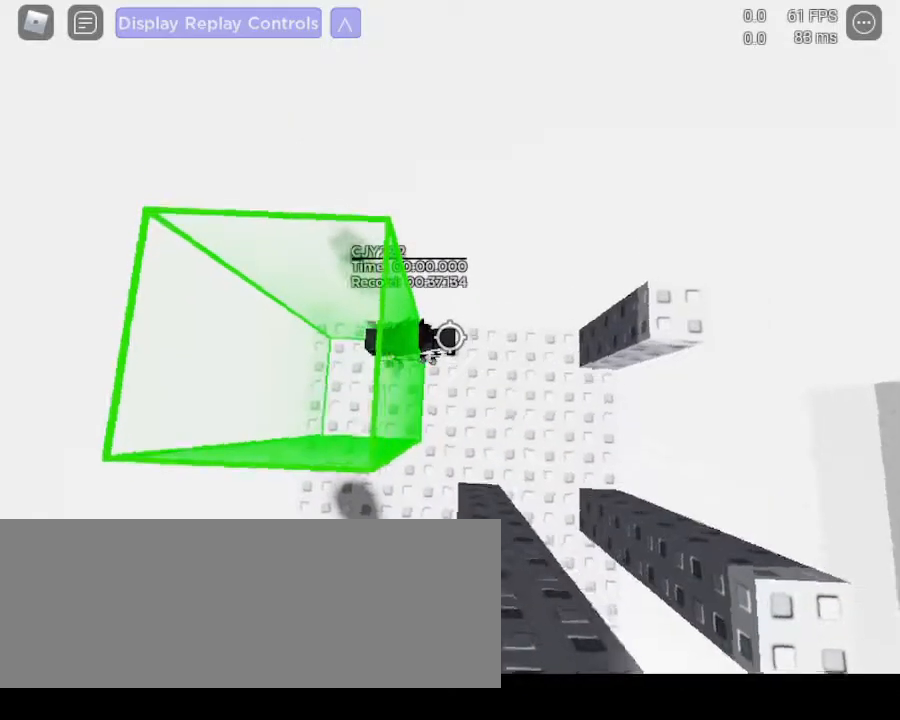
{"keys": [], "mouse": [], "events": []}
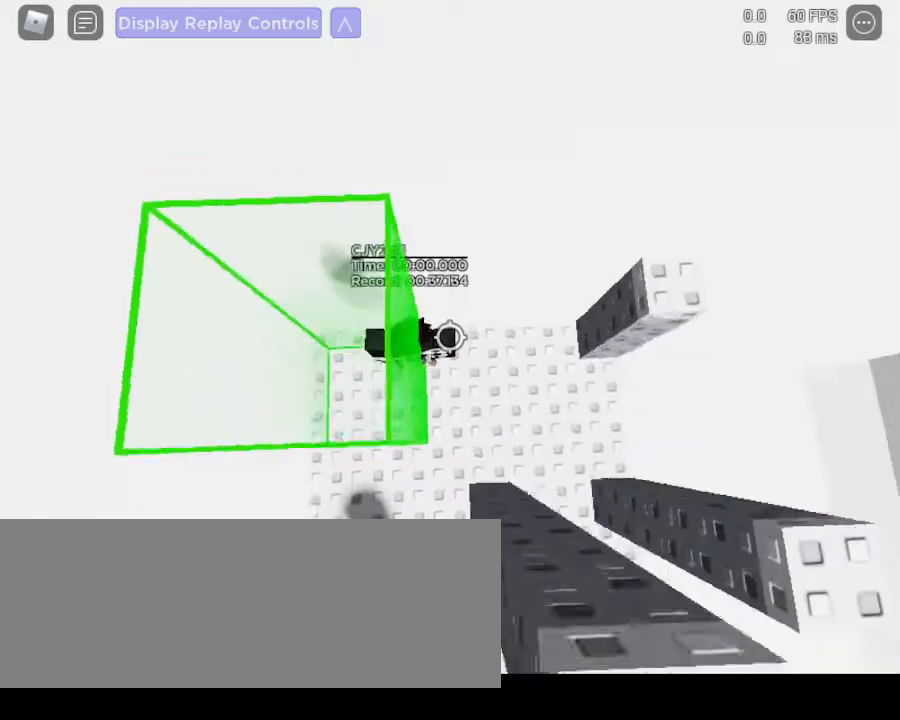
{"keys": [], "mouse": [], "events": [[450, "s", "down"], [500, "s", "up"]]}
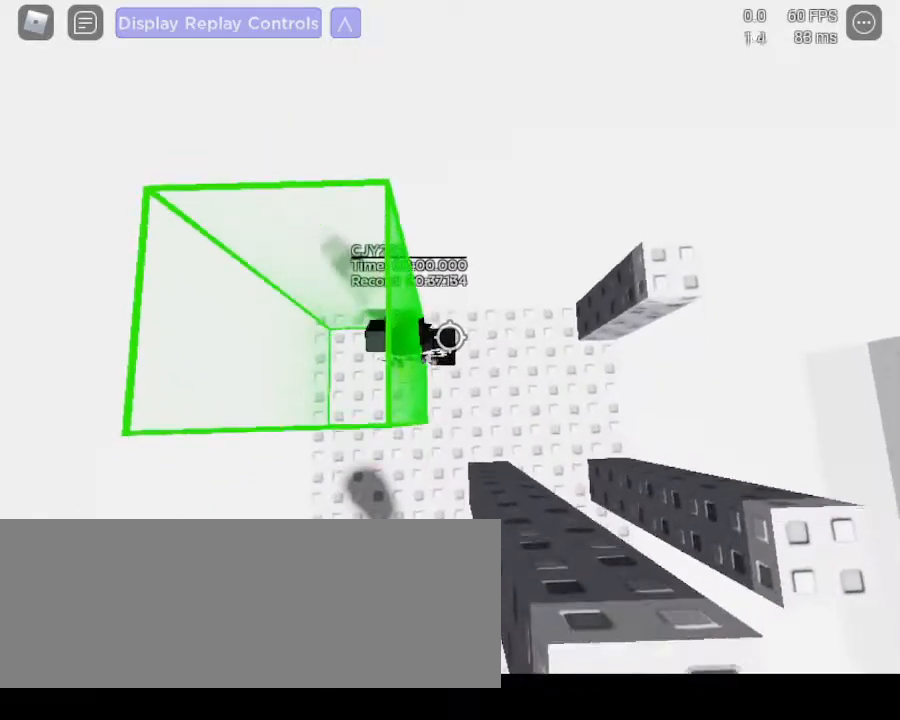
{"keys": [], "mouse": [], "events": []}
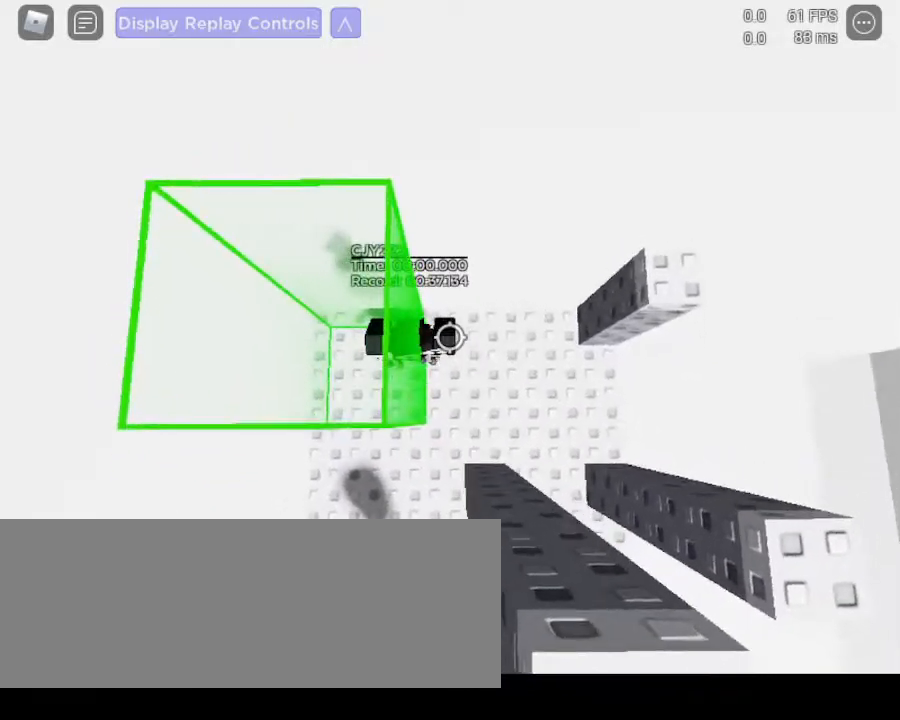
{"keys": ["d", "space"], "mouse": []}
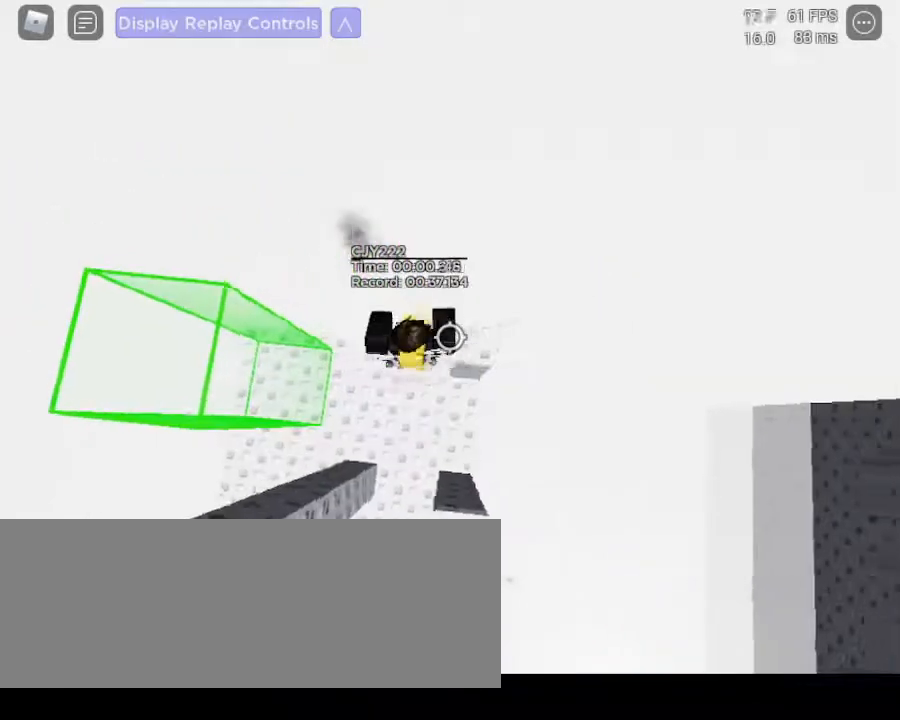
{"keys": ["d", "space"], "mouse": [], "events": []}
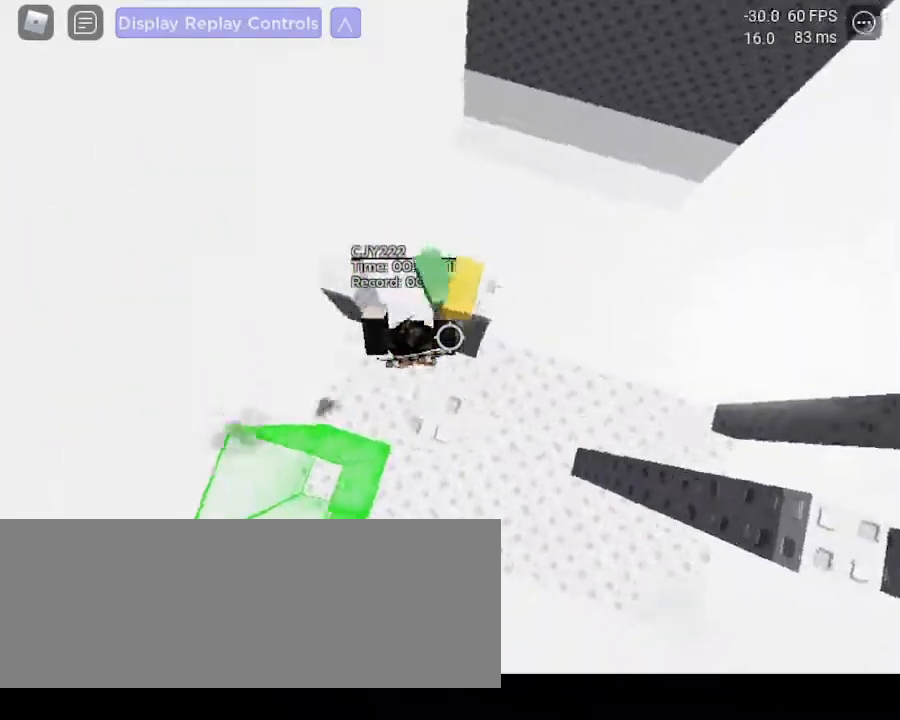
{"keys": ["a", "w"], "mouse": []}
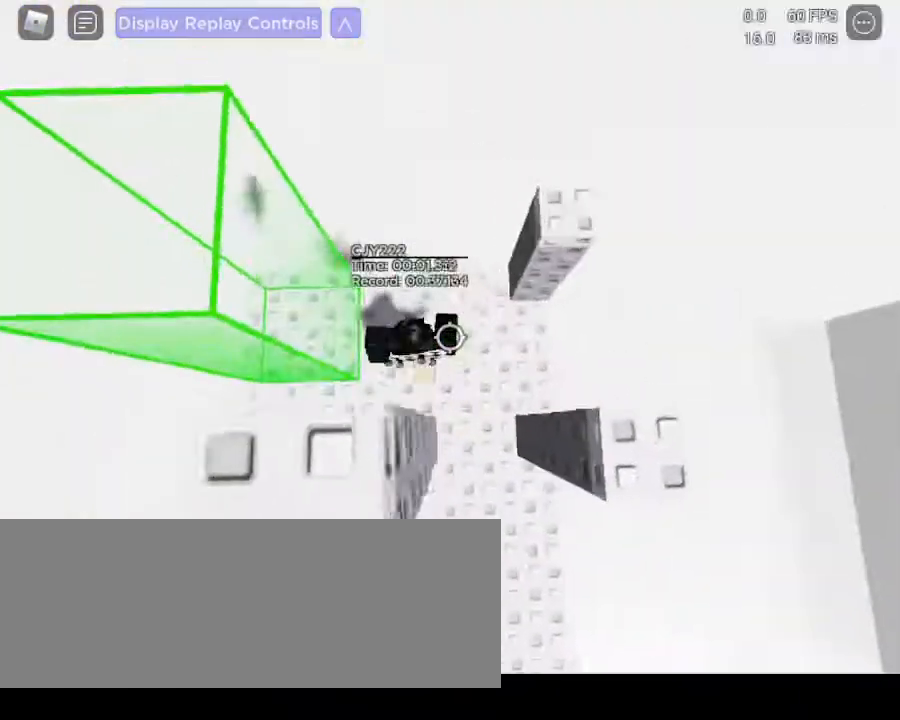
{"keys": [], "mouse": []}
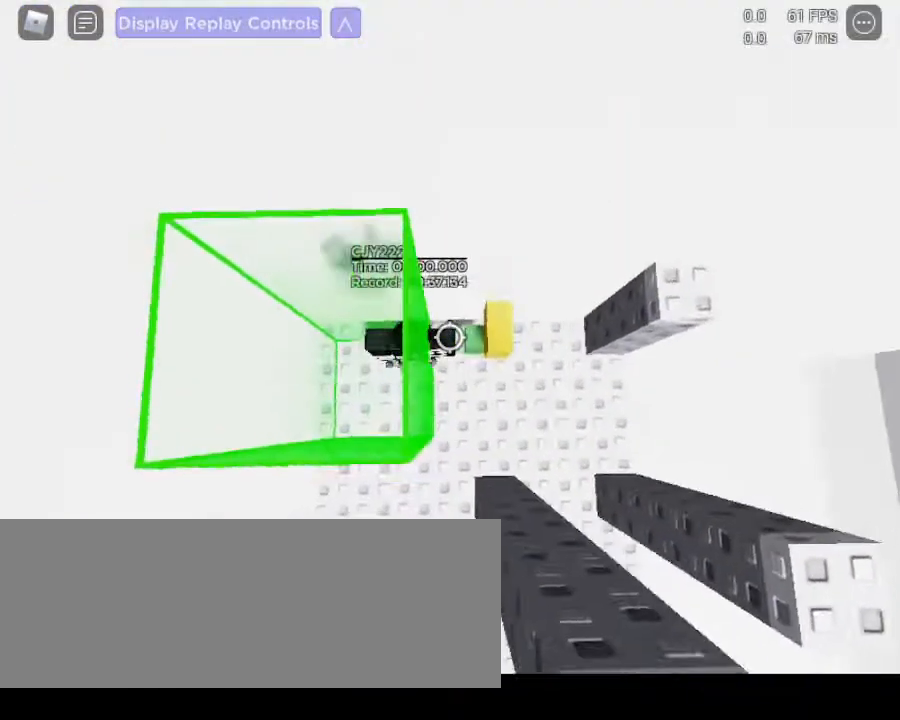
{"keys": ["d", "space"], "mouse": []}
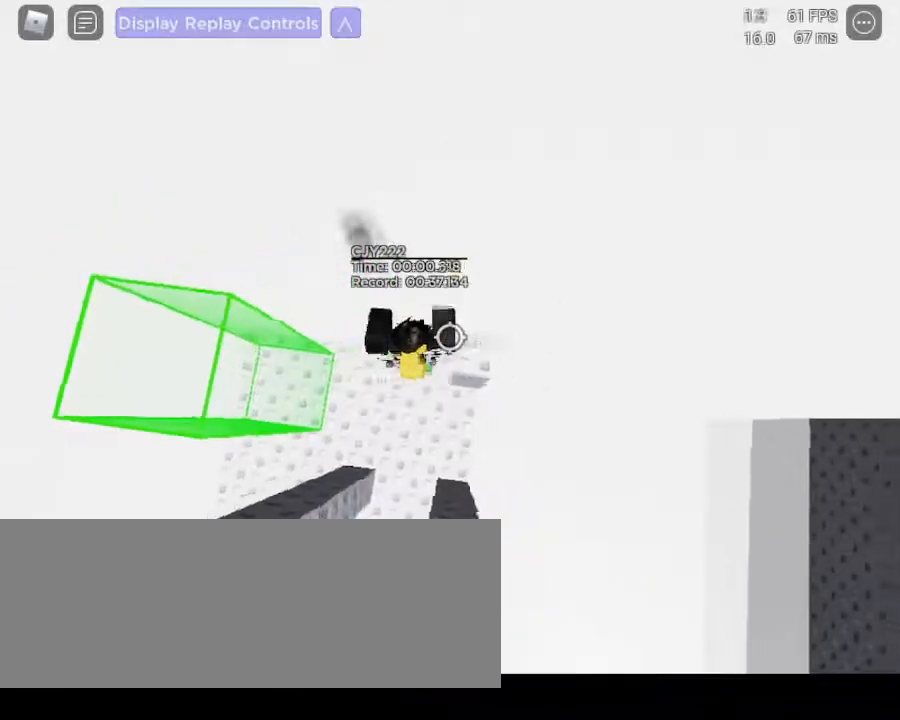
{"keys": ["d", "space"], "mouse": [], "events": []}
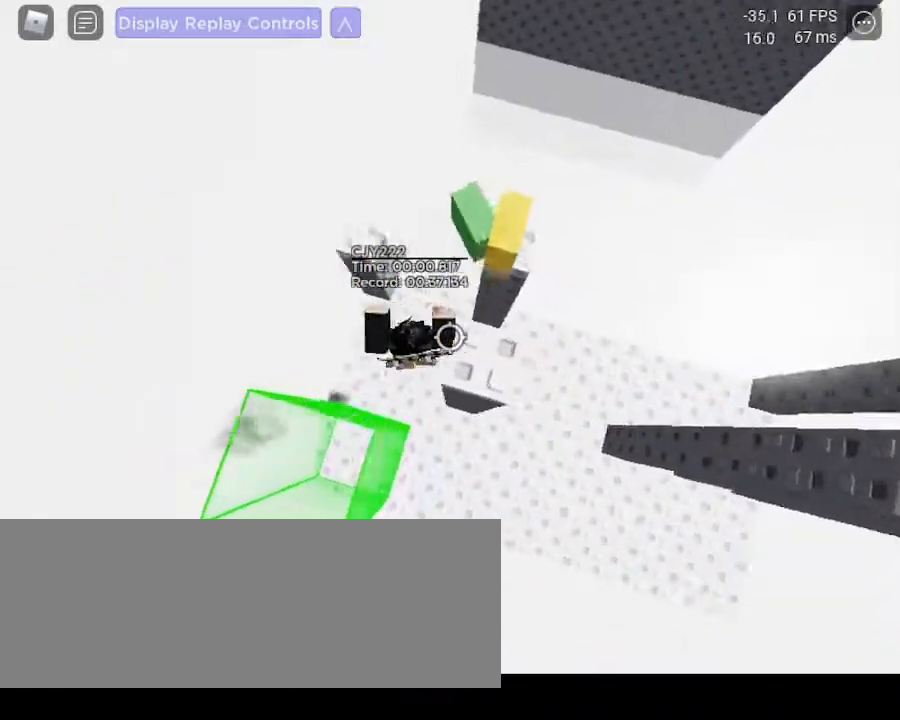
{"keys": ["a", "w"], "mouse": [], "events": [[50, "a", "down"], [50, "d", "up"], [50, "space", "up"], [367, "w", "down"]]}
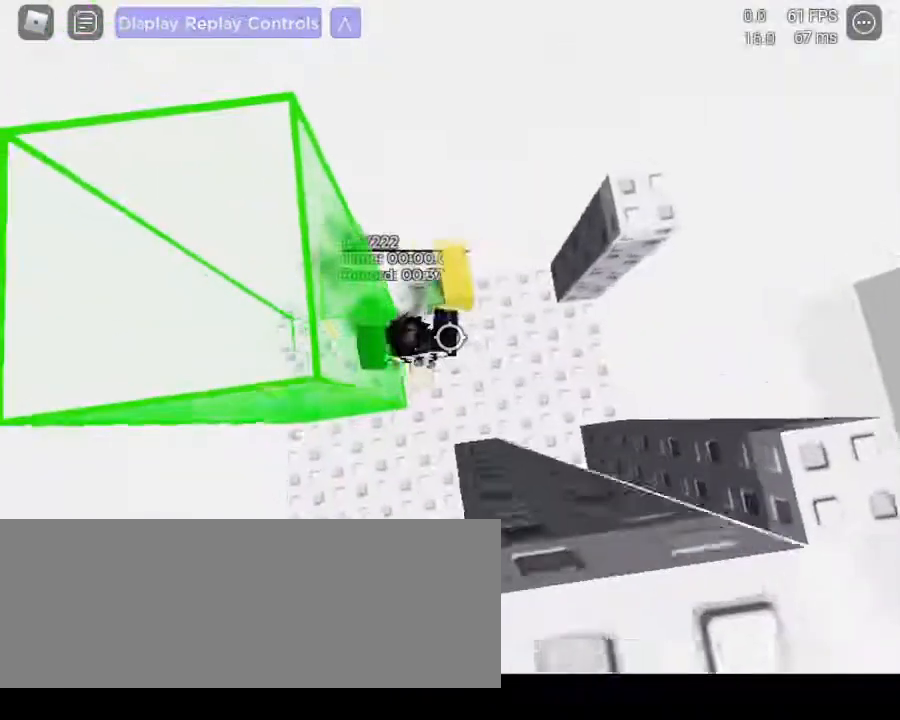
{"keys": ["d"], "mouse": [], "events": [[50, "a", "up"], [150, "w", "up"], [467, "d", "down"]]}
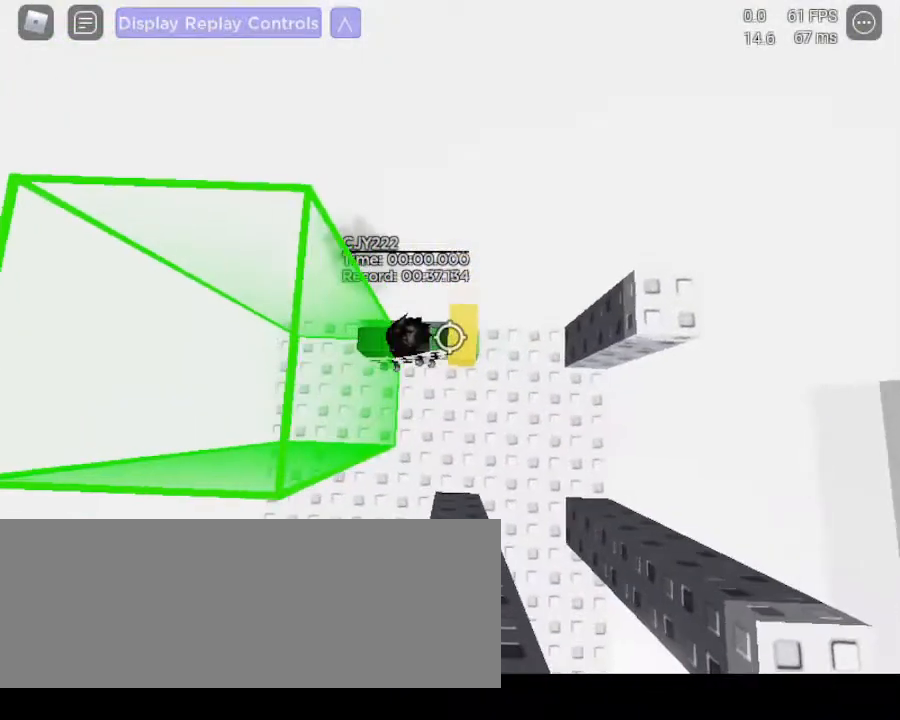
{"keys": ["d", "space"], "mouse": []}
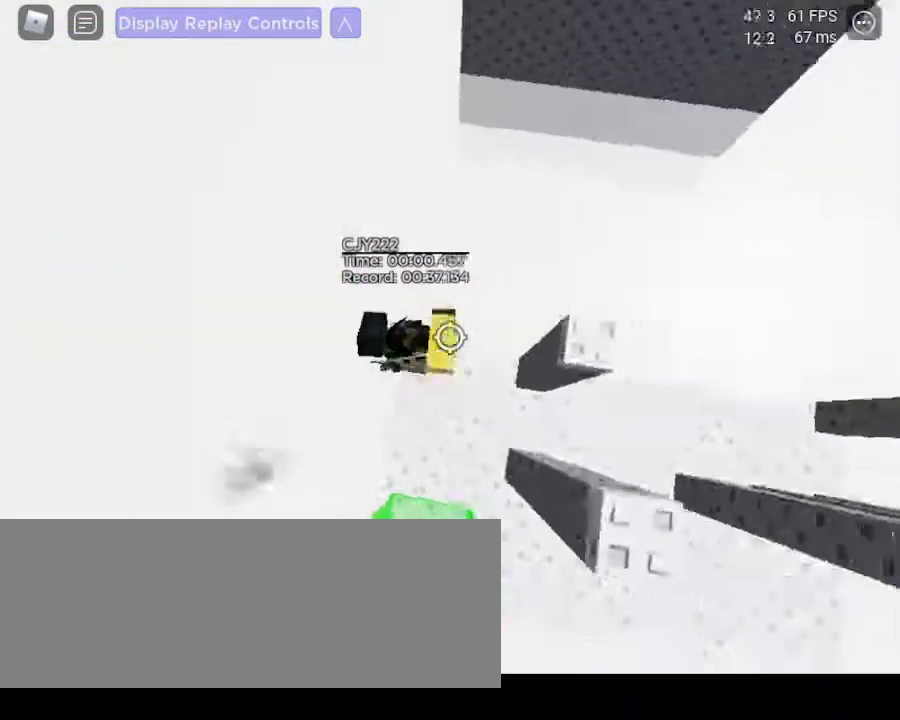
{"keys": ["d", "space"], "mouse": [], "events": []}
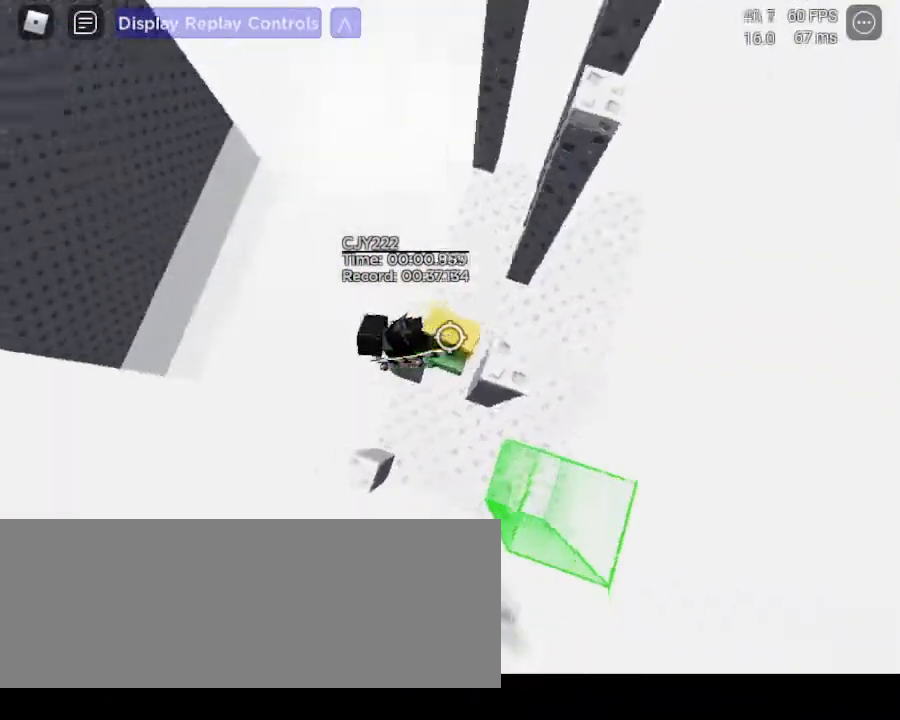
{"keys": ["d"], "mouse": [], "events": [[483, "space", "up"]]}
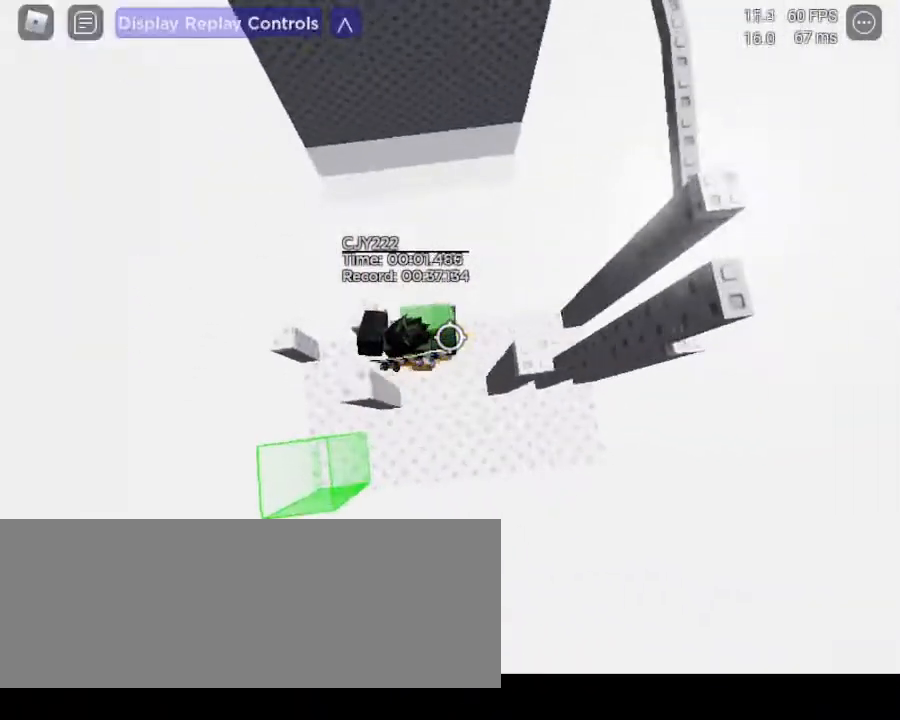
{"keys": ["d"], "mouse": [], "events": []}
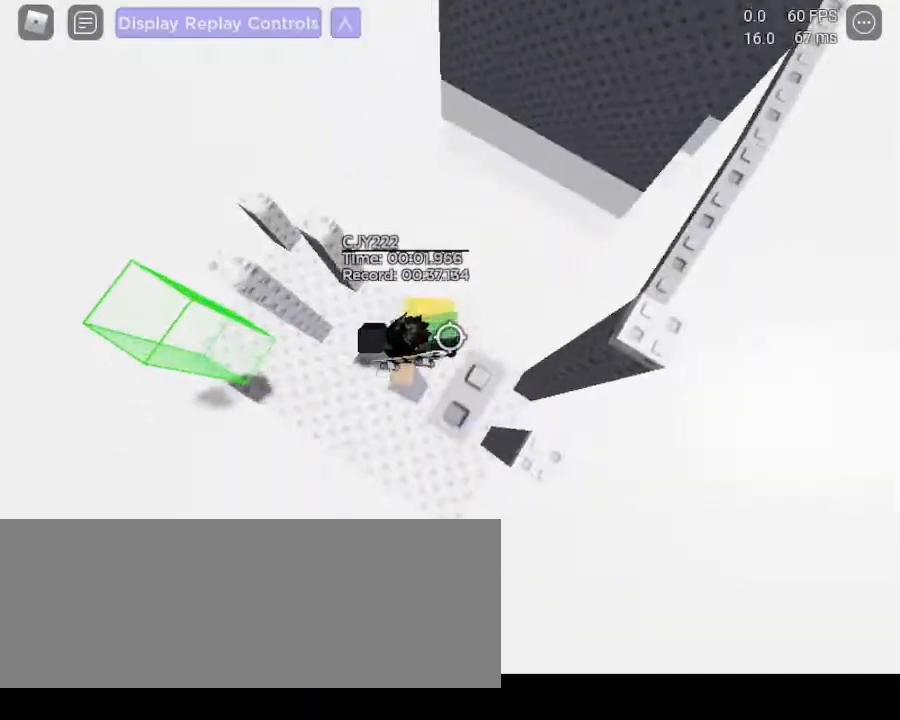
{"keys": ["d", "space"], "mouse": [], "events": [[100, "space", "down"]]}
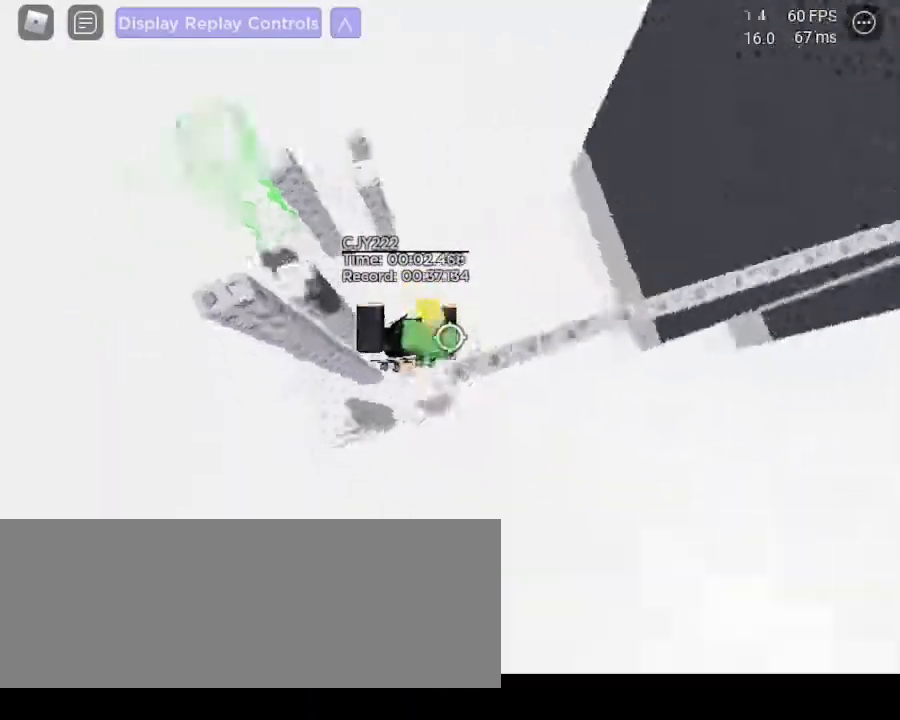
{"keys": ["d"], "mouse": [], "events": [[117, "shift_l", "down"], [217, "shift_l", "up"], [267, "space", "up"]]}
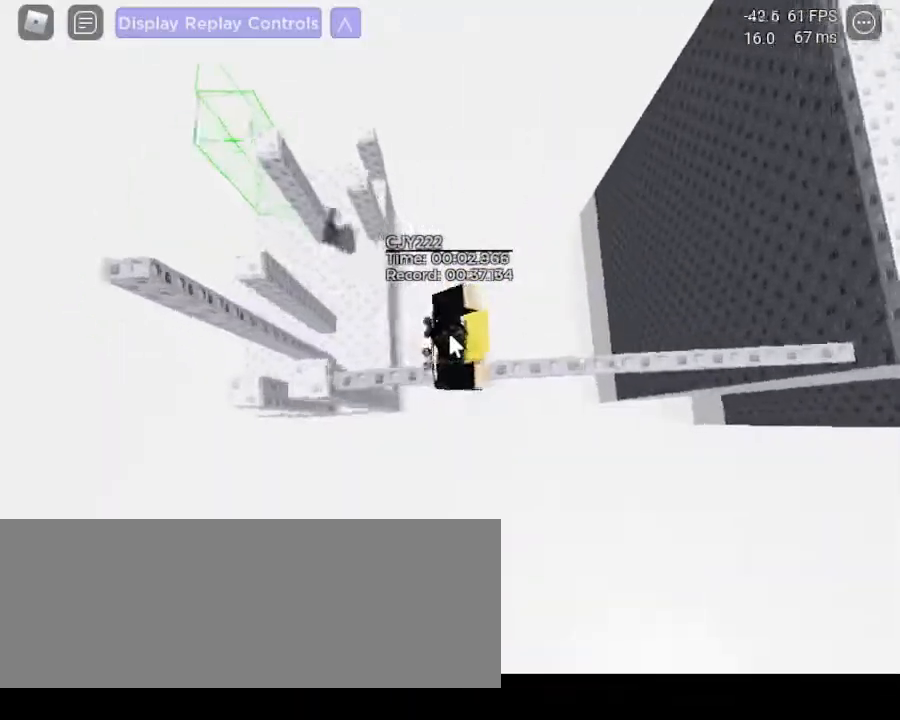
{"keys": ["d"], "mouse": [], "events": []}